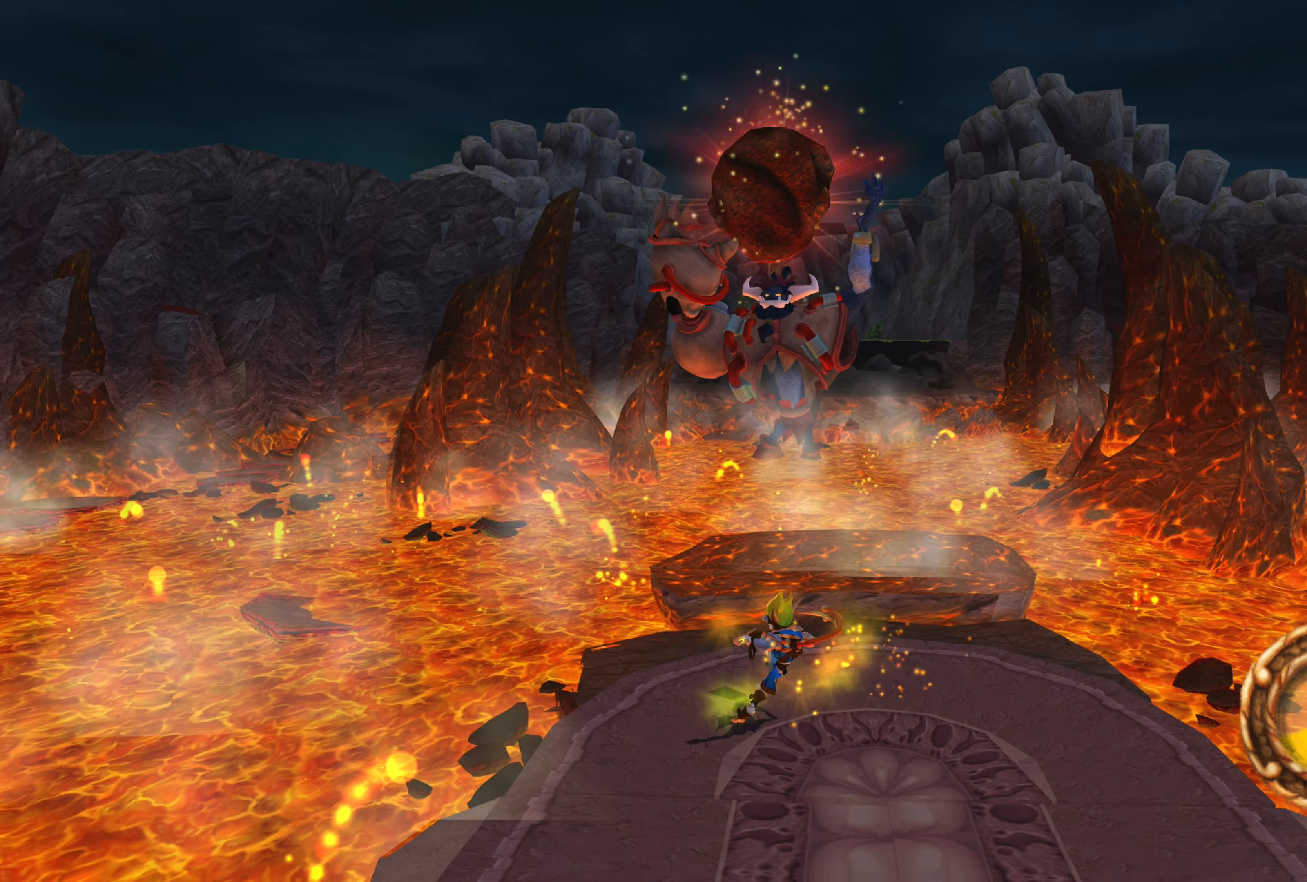
Gameplay with a controller (PlayStation layout); each line is a JSON object with the inputs held at the frame after it. "events" lists button and stick changes between this image and that frame as [ms after this image, input, new state], when the widget could be followed in between. Not read: L2 L3 R2 R3.
{"buttons": [], "left_stick": "down", "right_stick": "center", "events": [[167, "left_stick", "down"]]}
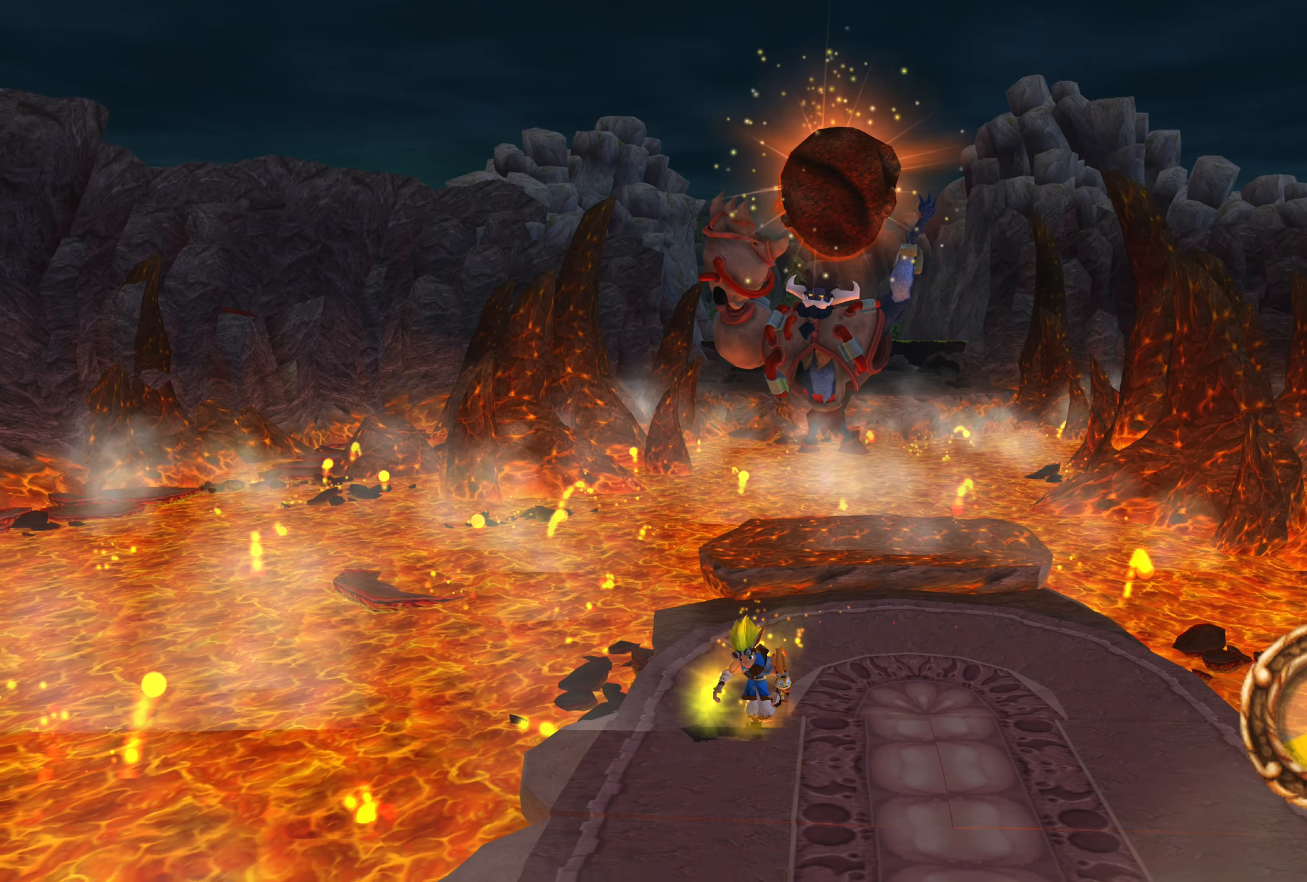
{"buttons": [], "left_stick": "down", "right_stick": "center", "events": [[334, "CROSS", "down"], [467, "CROSS", "up"]]}
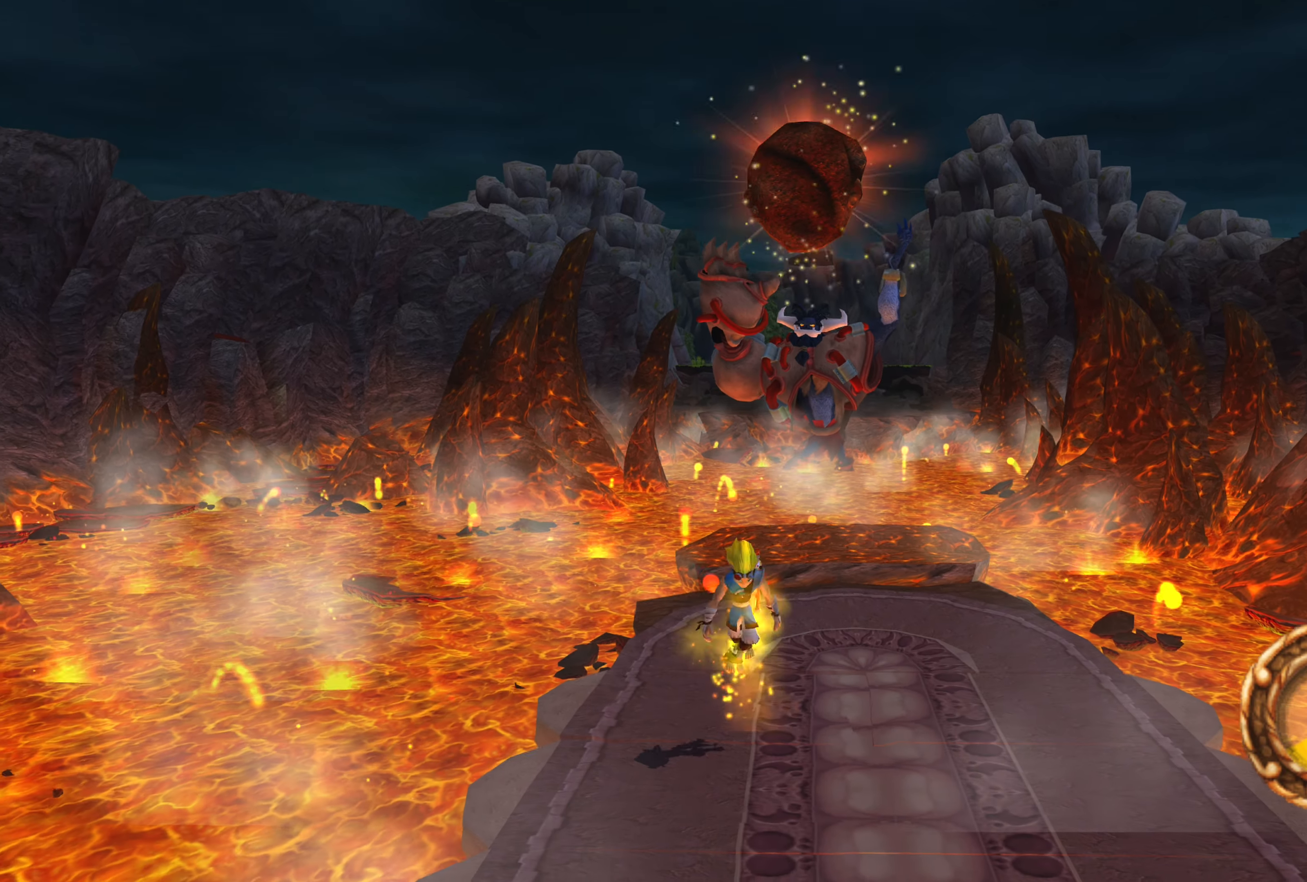
{"buttons": ["CROSS"], "left_stick": "down", "right_stick": "center", "events": [[384, "CROSS", "down"]]}
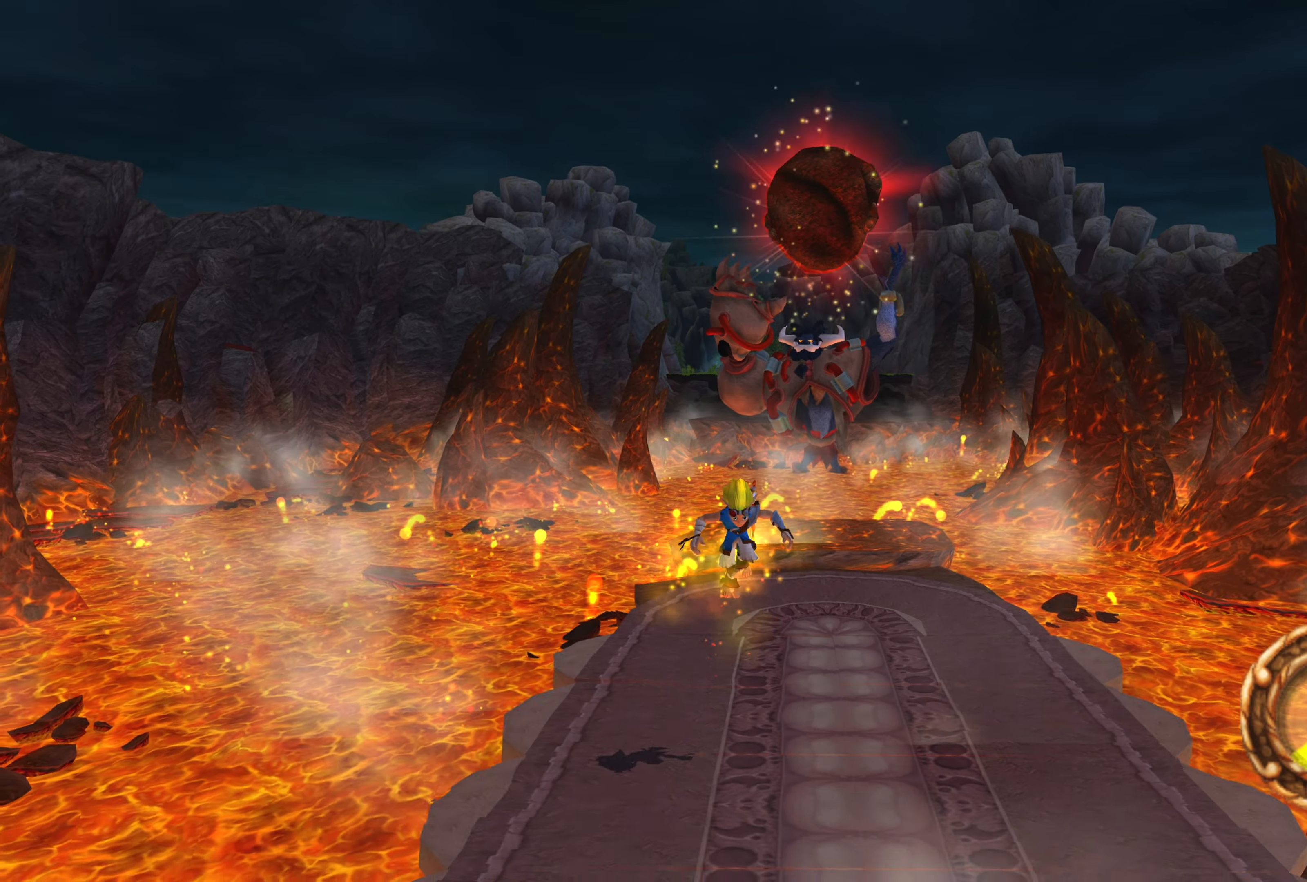
{"buttons": [], "left_stick": "down", "right_stick": "center", "events": [[17, "CROSS", "up"]]}
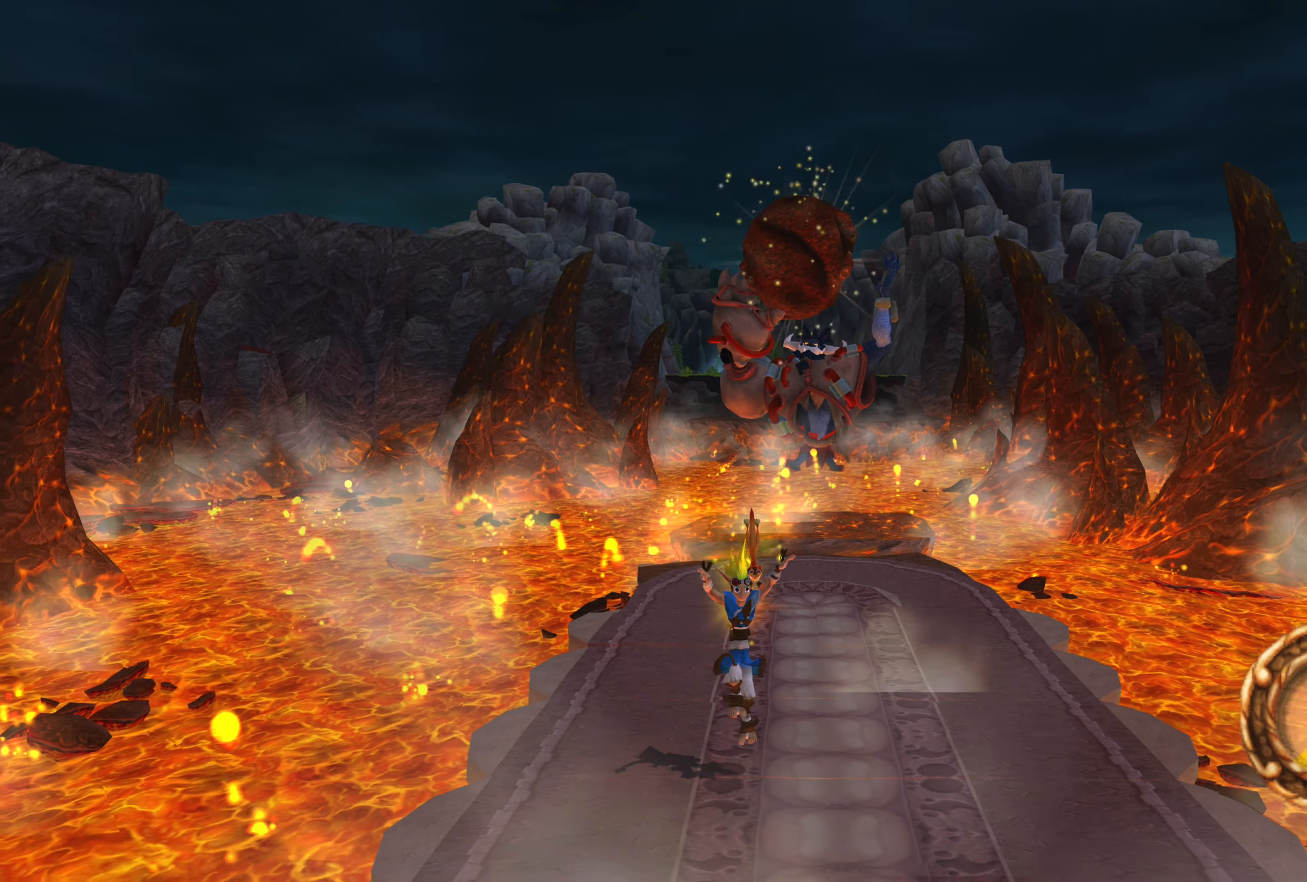
{"buttons": [], "left_stick": "down", "right_stick": "center", "events": []}
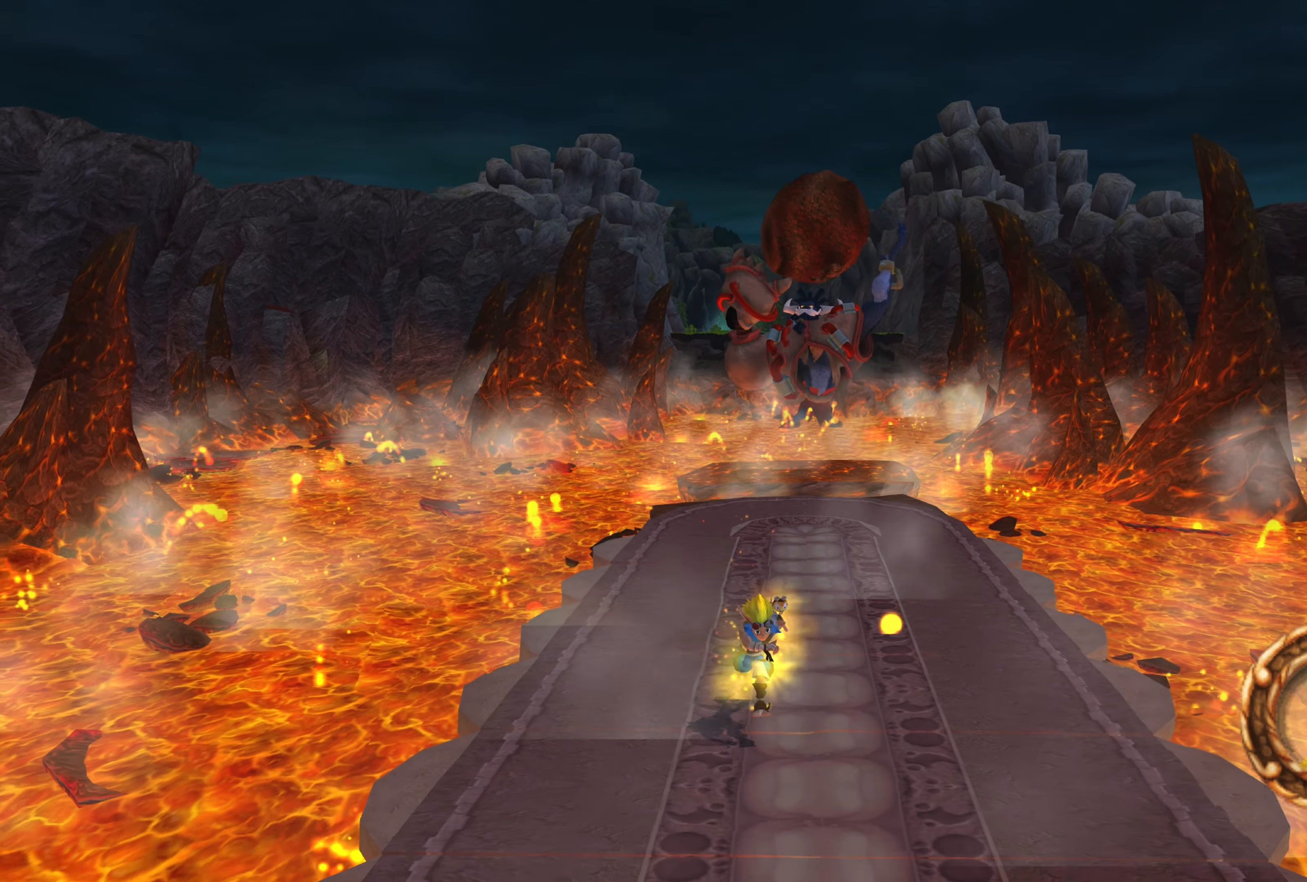
{"buttons": [], "left_stick": "down", "right_stick": "center", "events": []}
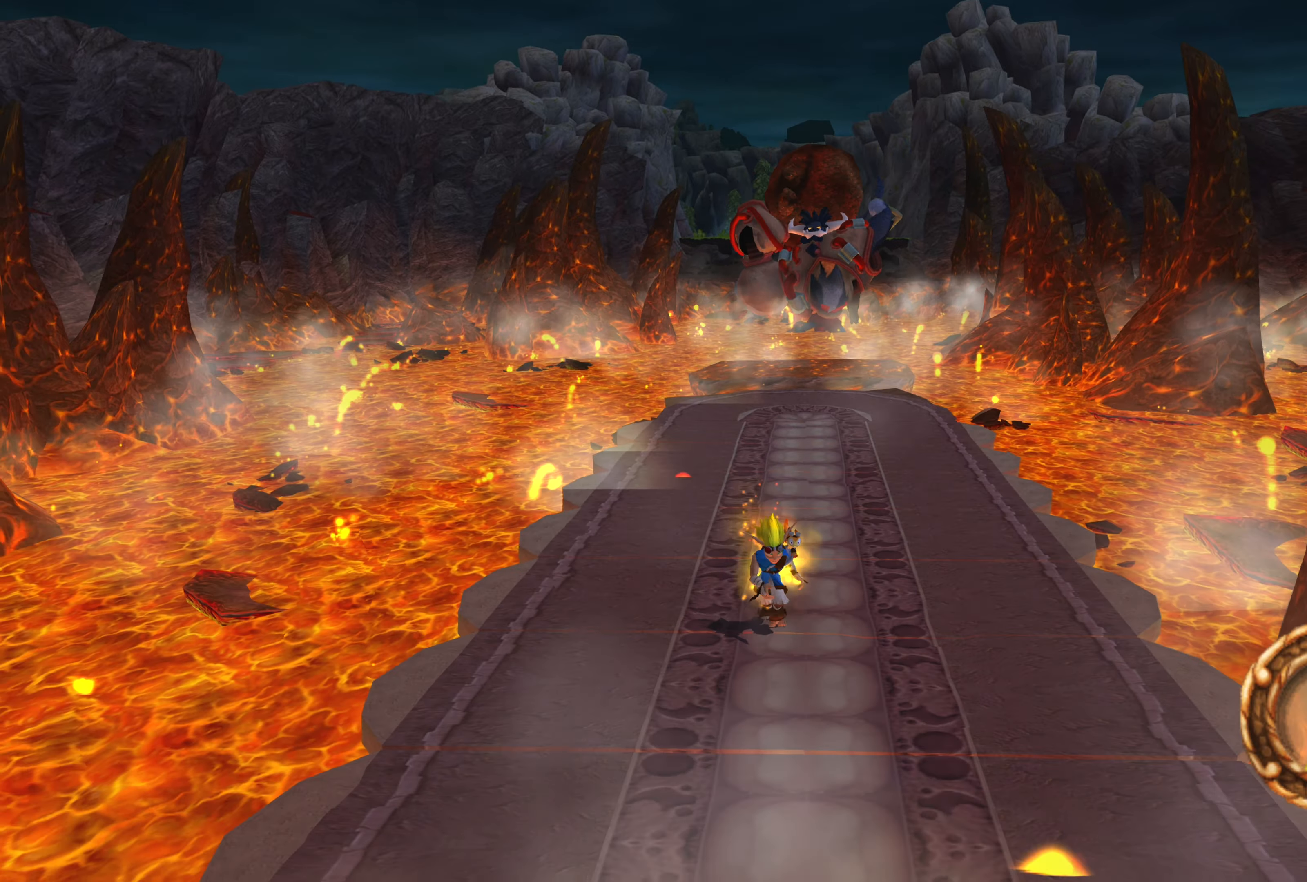
{"buttons": [], "left_stick": "down", "right_stick": "center", "events": []}
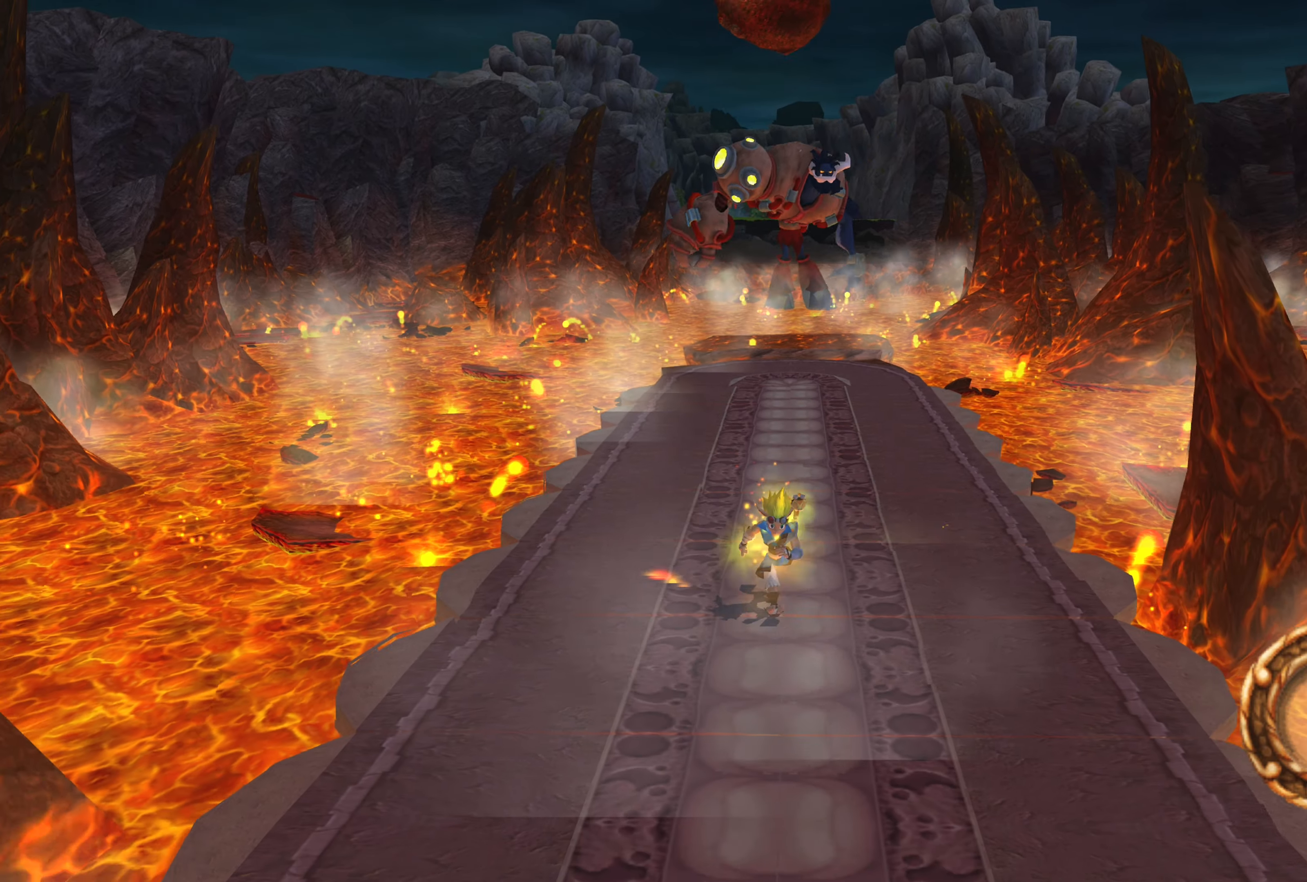
{"buttons": [], "left_stick": "down", "right_stick": "center", "events": []}
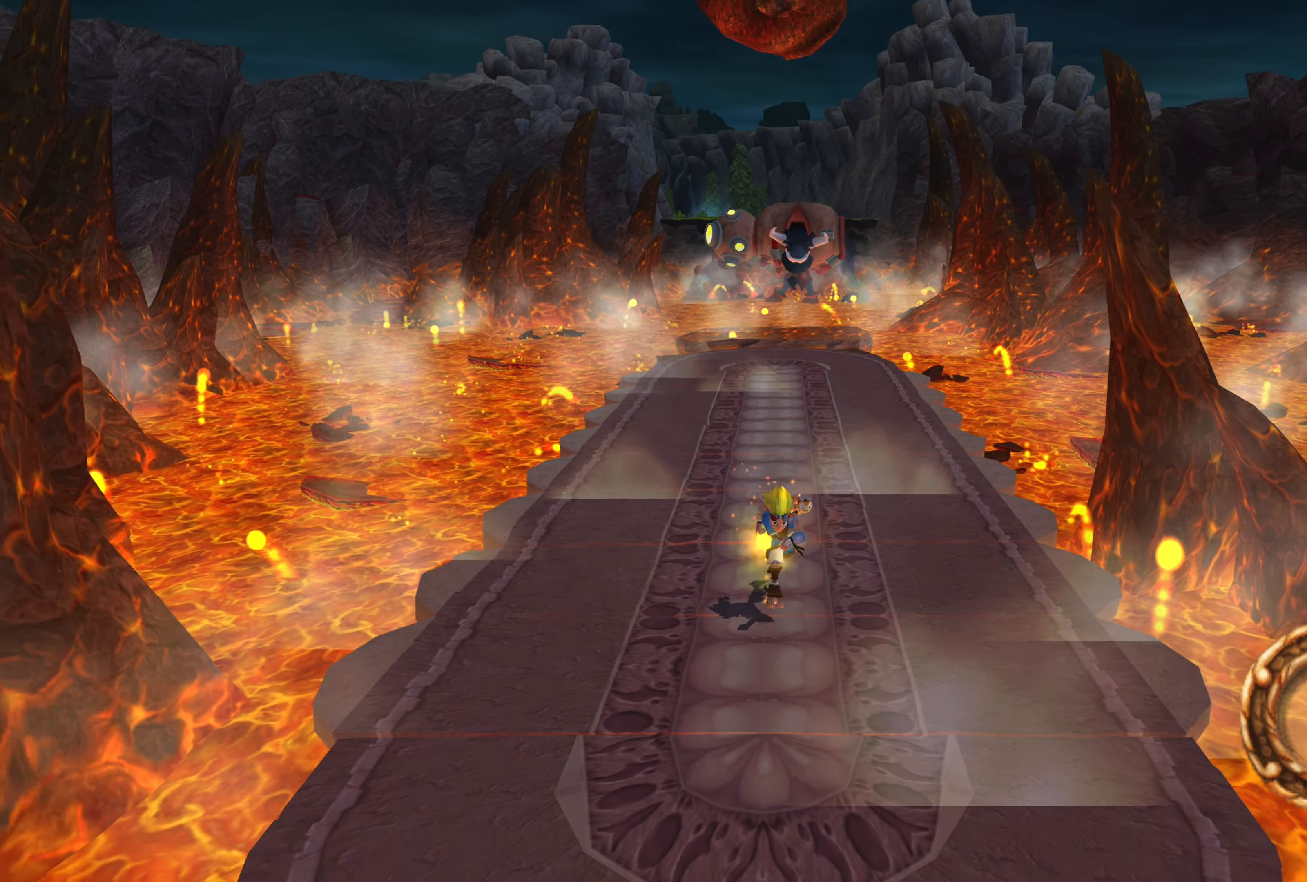
{"buttons": [], "left_stick": "down", "right_stick": "center", "events": []}
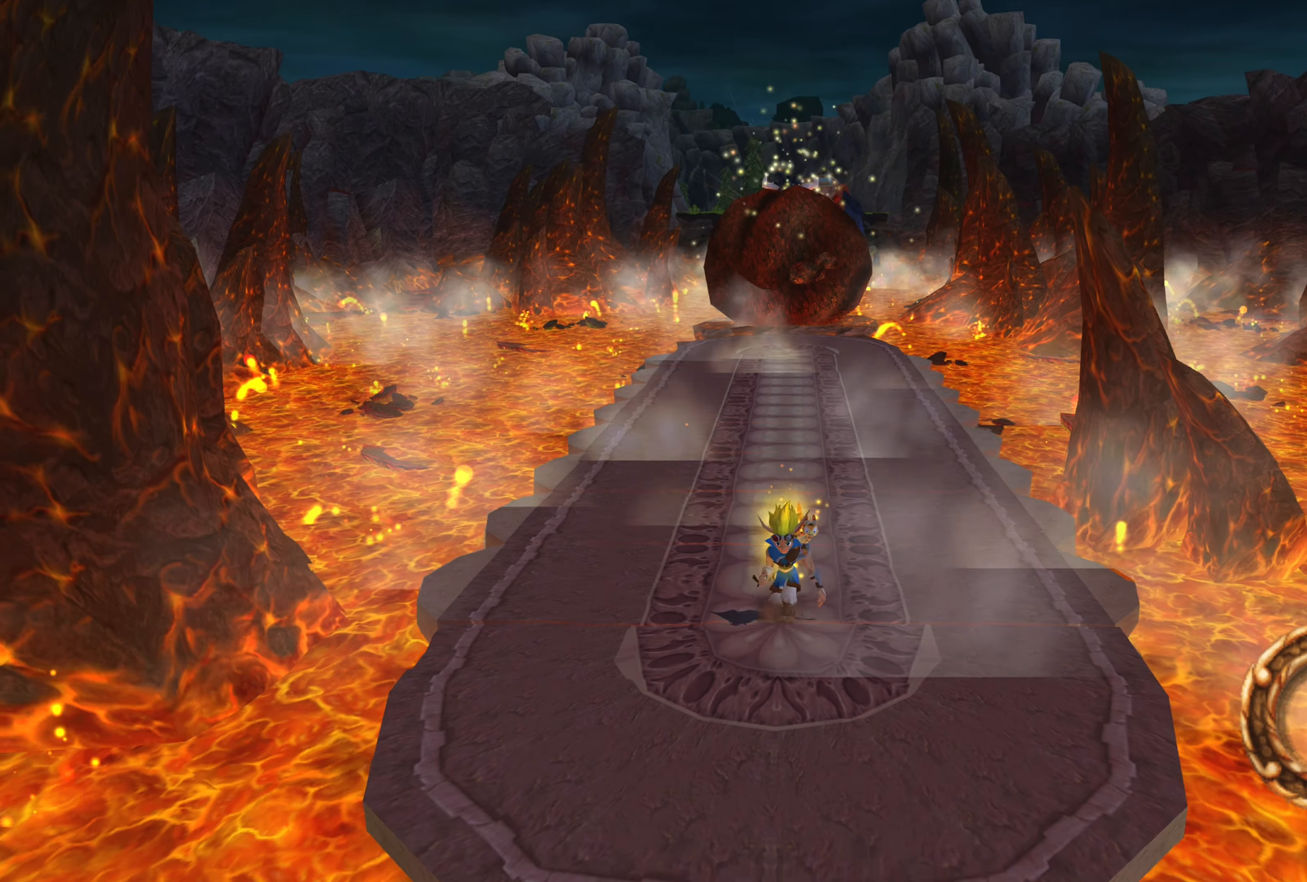
{"buttons": [], "left_stick": "center", "right_stick": "center", "events": [[383, "left_stick", "center"]]}
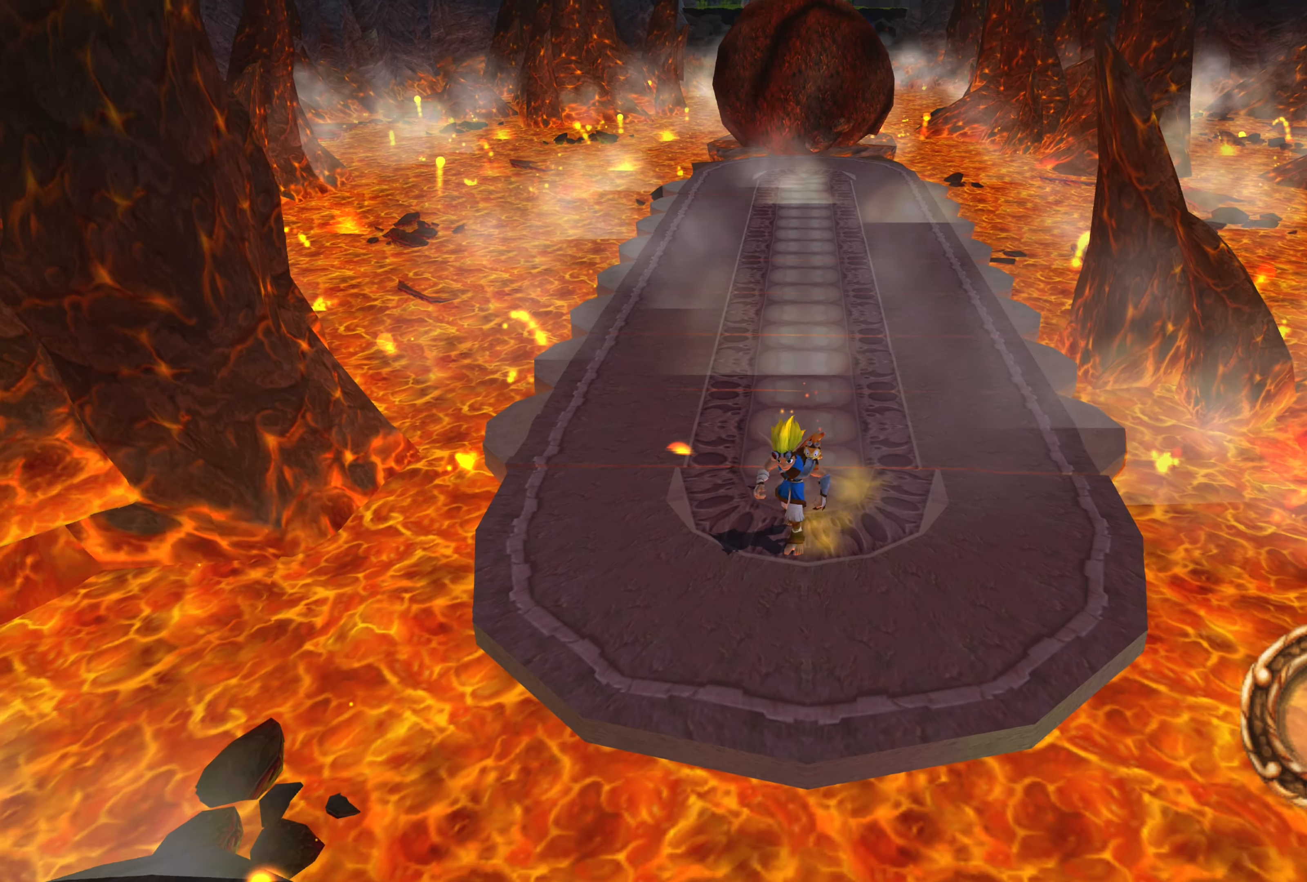
{"buttons": [], "left_stick": "center", "right_stick": "center", "events": []}
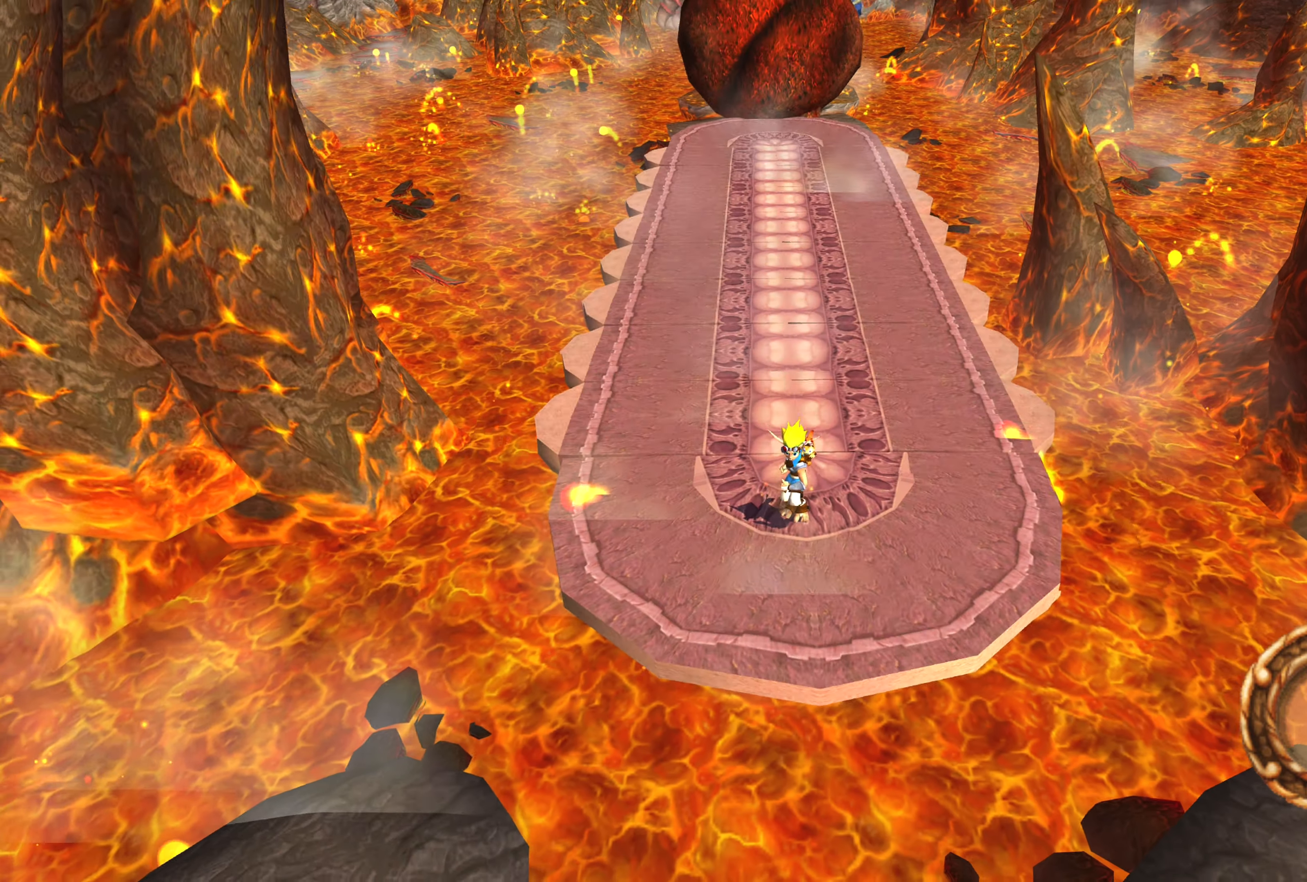
{"buttons": [], "left_stick": "center", "right_stick": "center", "events": []}
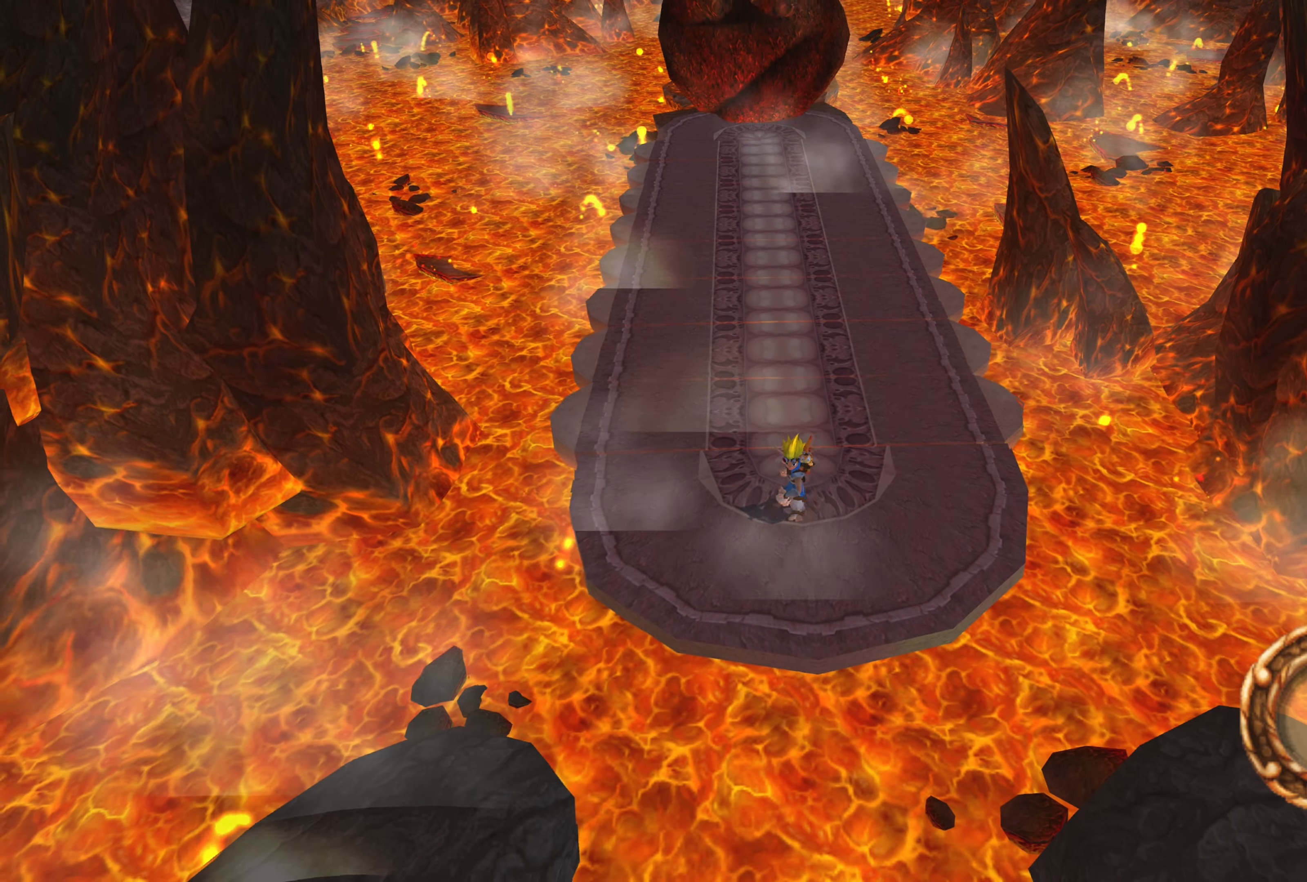
{"buttons": [], "left_stick": "right", "right_stick": "center", "events": [[433, "left_stick", "right"]]}
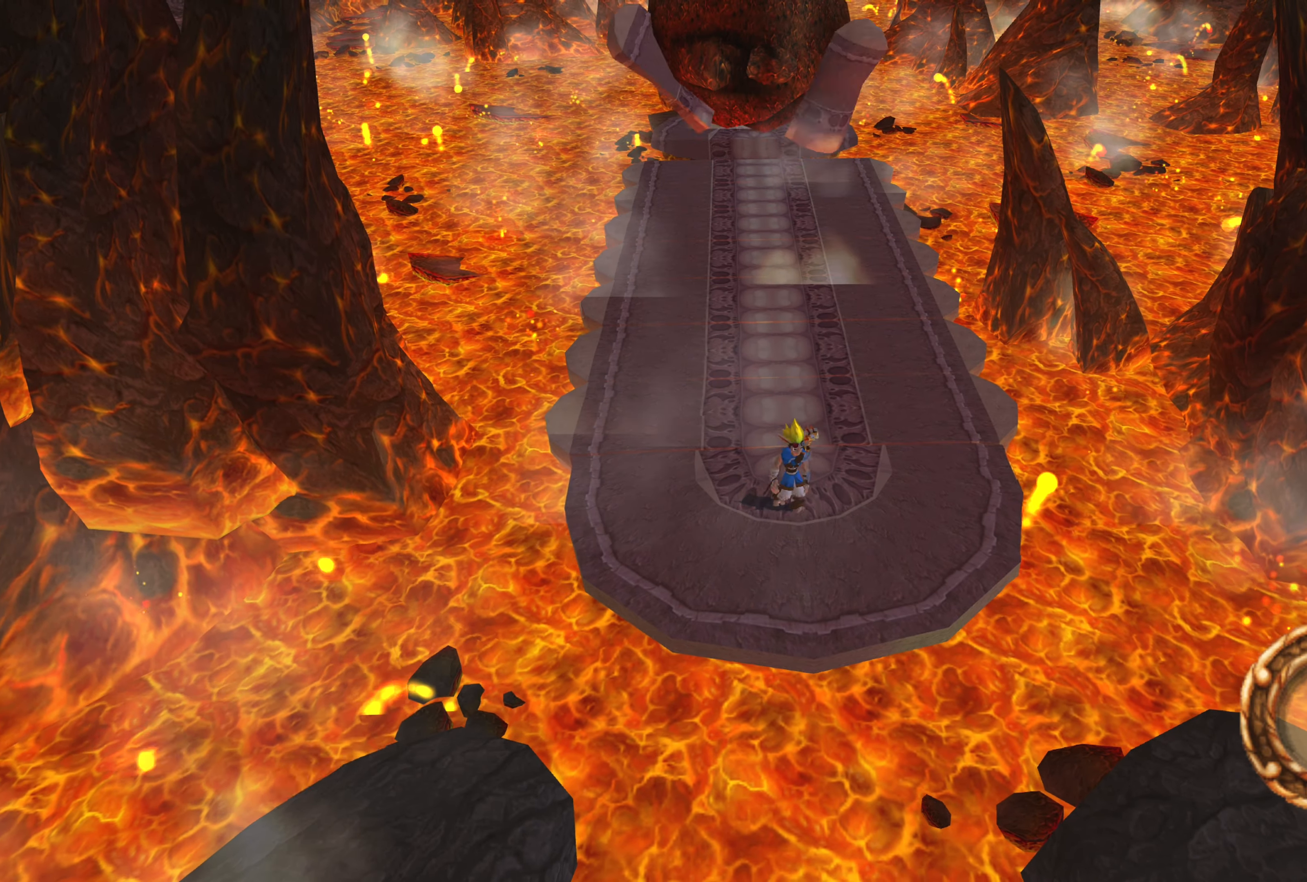
{"buttons": [], "left_stick": "down-right", "right_stick": "center", "events": [[266, "left_stick", "down-right"]]}
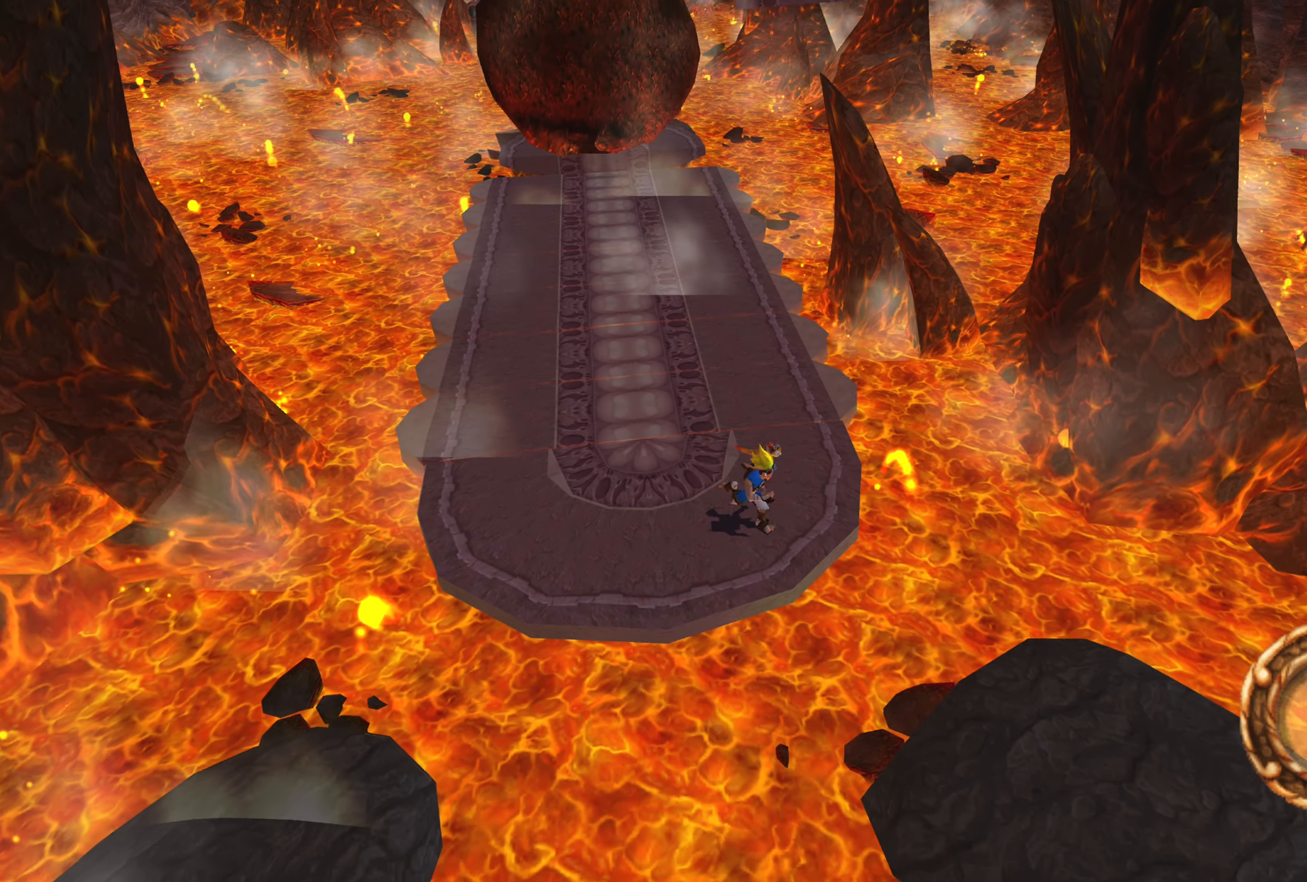
{"buttons": [], "left_stick": "down-right", "right_stick": "center", "events": [[133, "CROSS", "down"], [350, "CROSS", "up"]]}
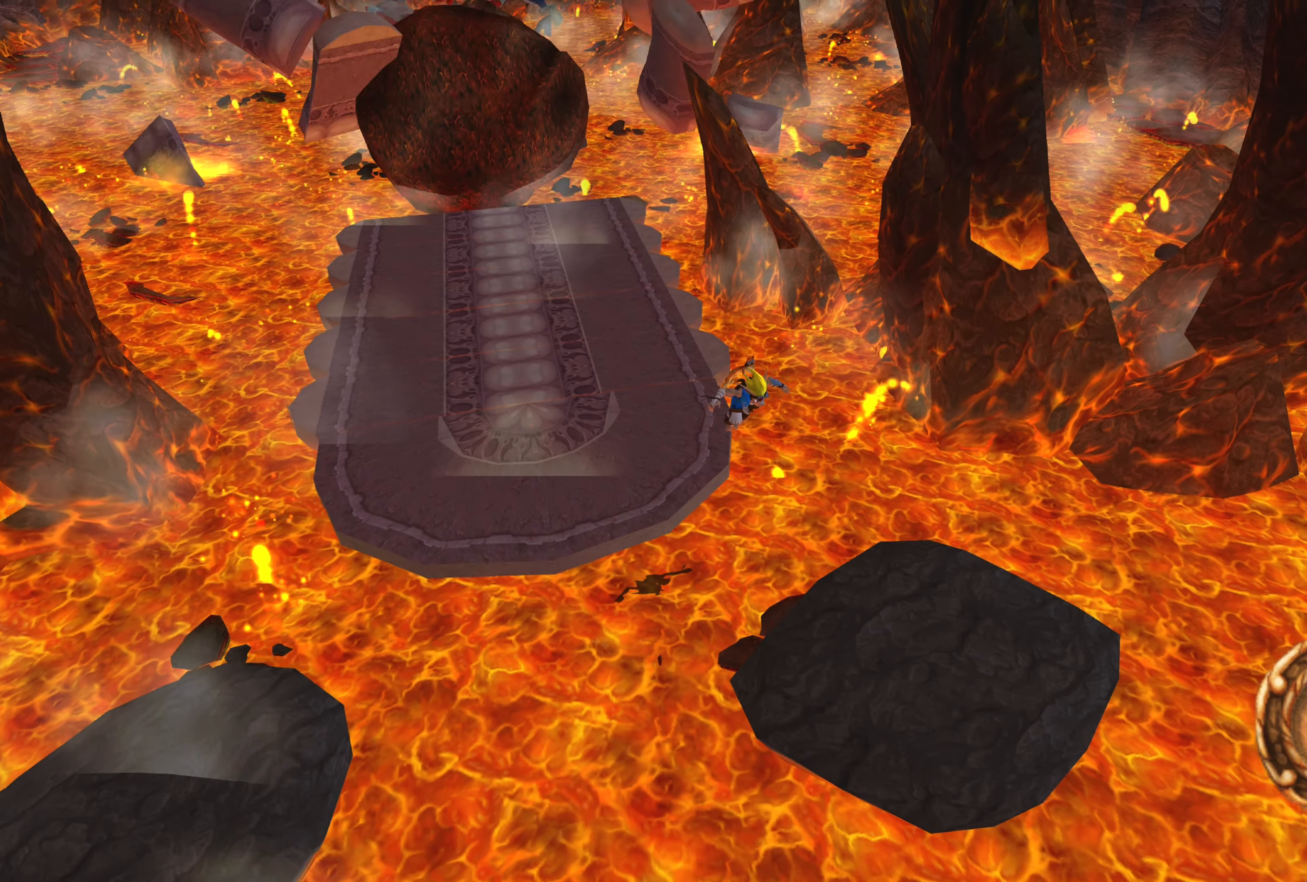
{"buttons": [], "left_stick": "down-right", "right_stick": "center", "events": [[83, "CROSS", "down"], [333, "CROSS", "up"]]}
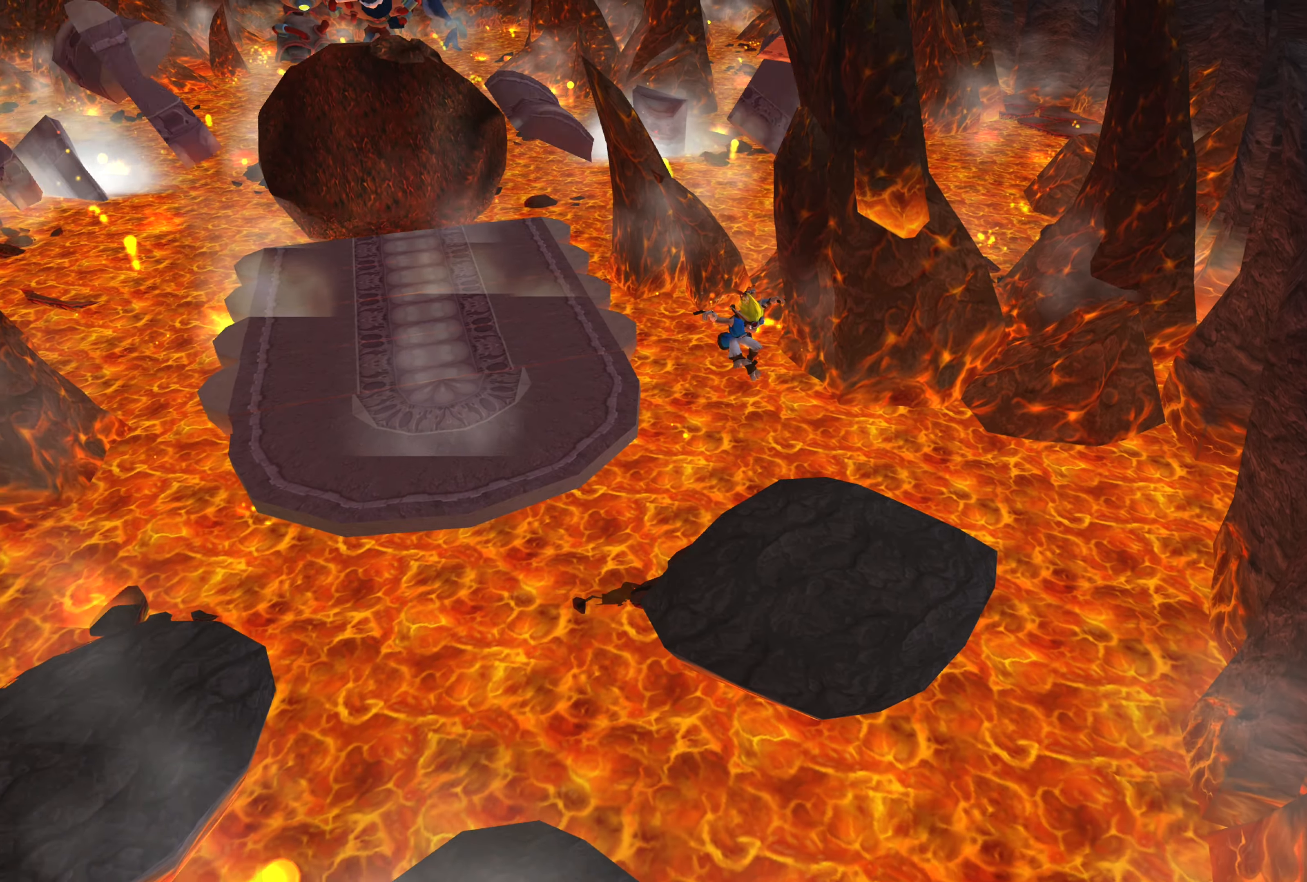
{"buttons": [], "left_stick": "center", "right_stick": "center", "events": [[283, "left_stick", "center"]]}
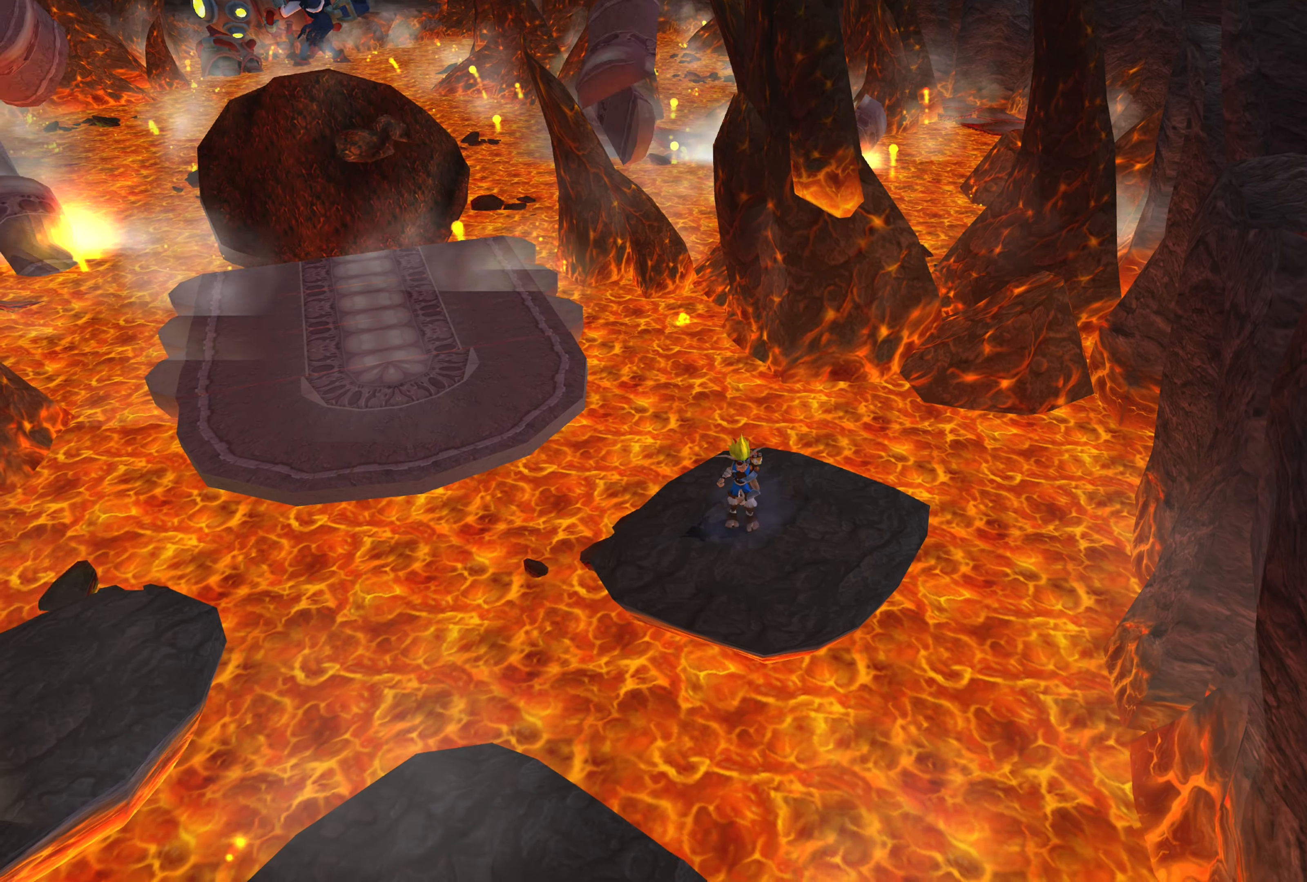
{"buttons": [], "left_stick": "center", "right_stick": "center", "events": []}
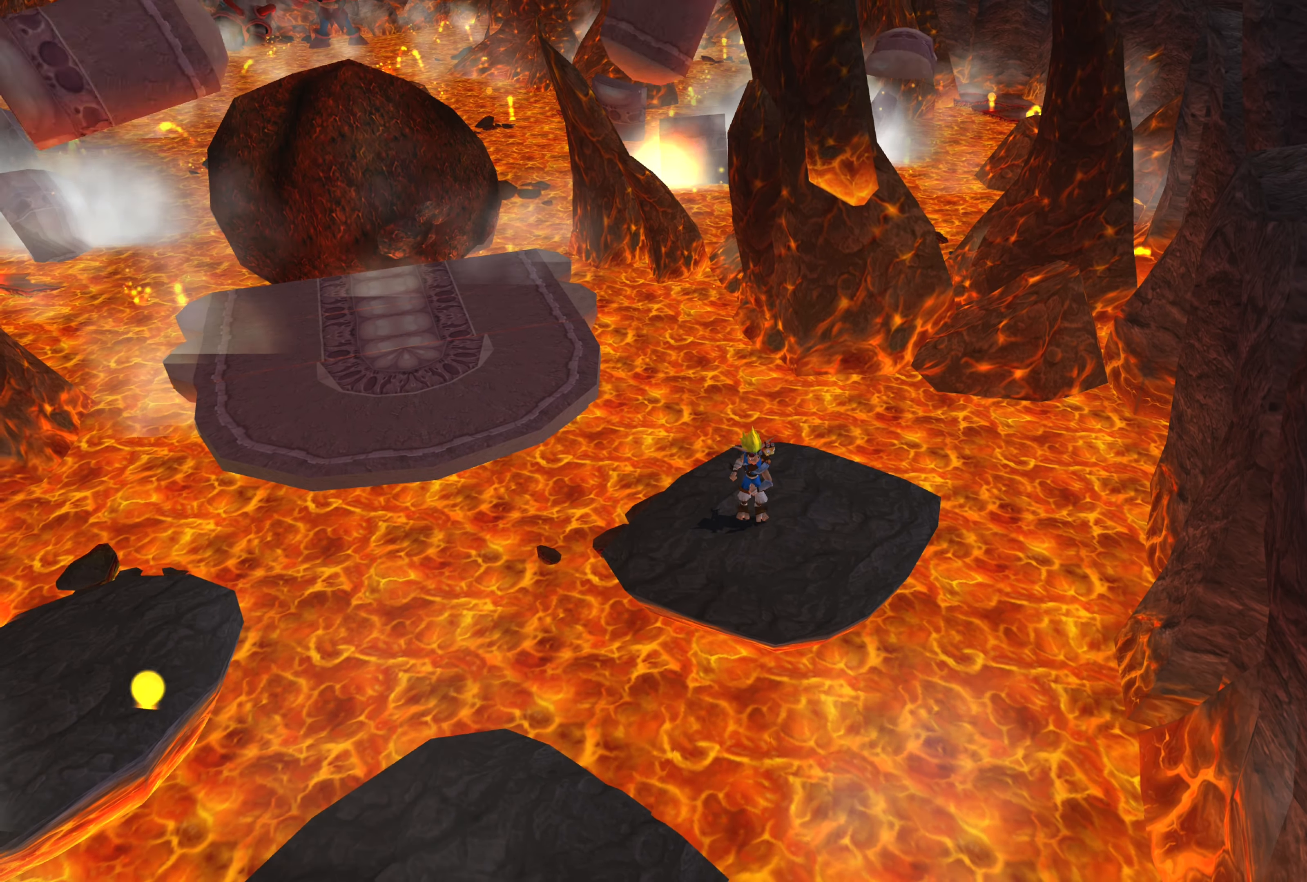
{"buttons": [], "left_stick": "center", "right_stick": "center", "events": []}
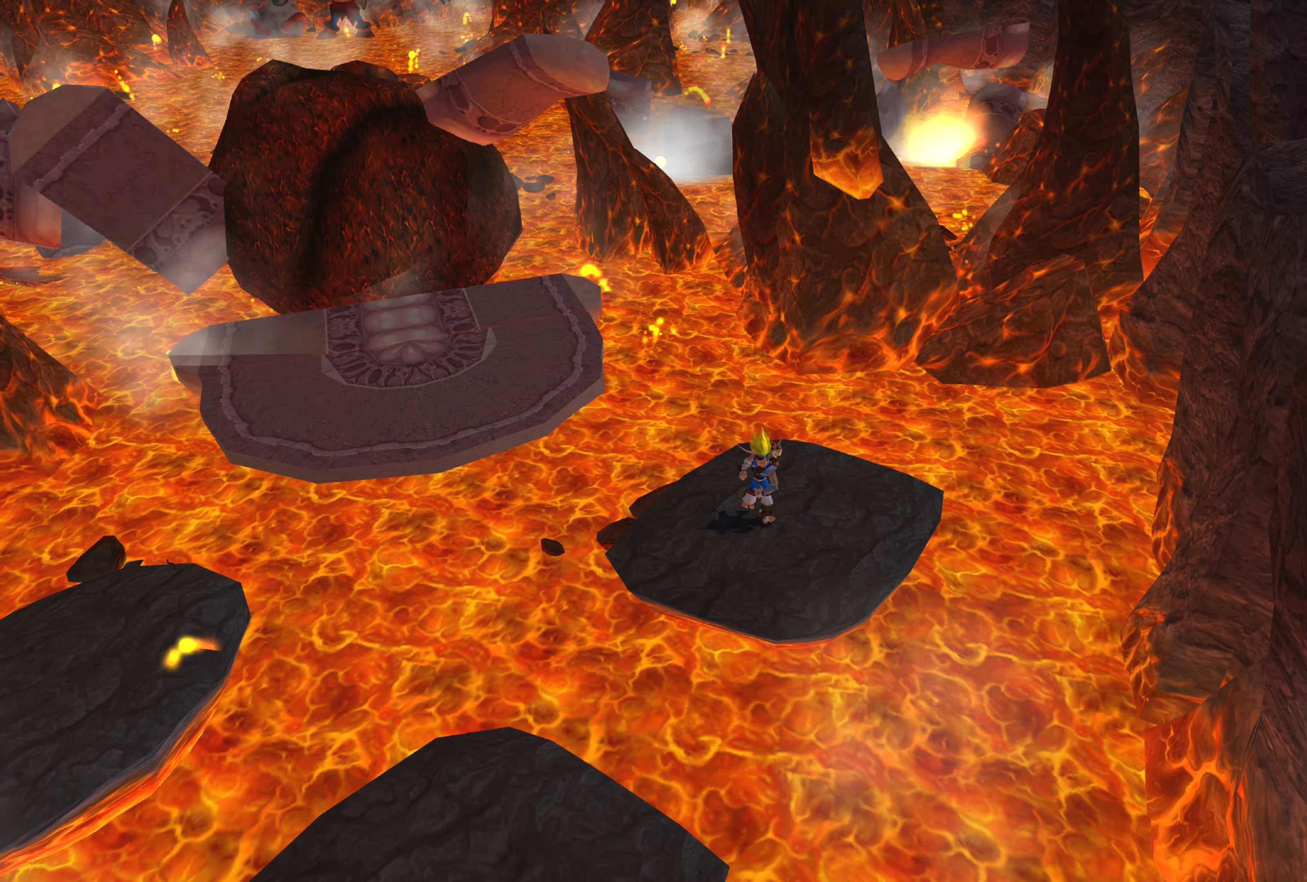
{"buttons": [], "left_stick": "up-right", "right_stick": "center", "events": [[350, "left_stick", "up-right"]]}
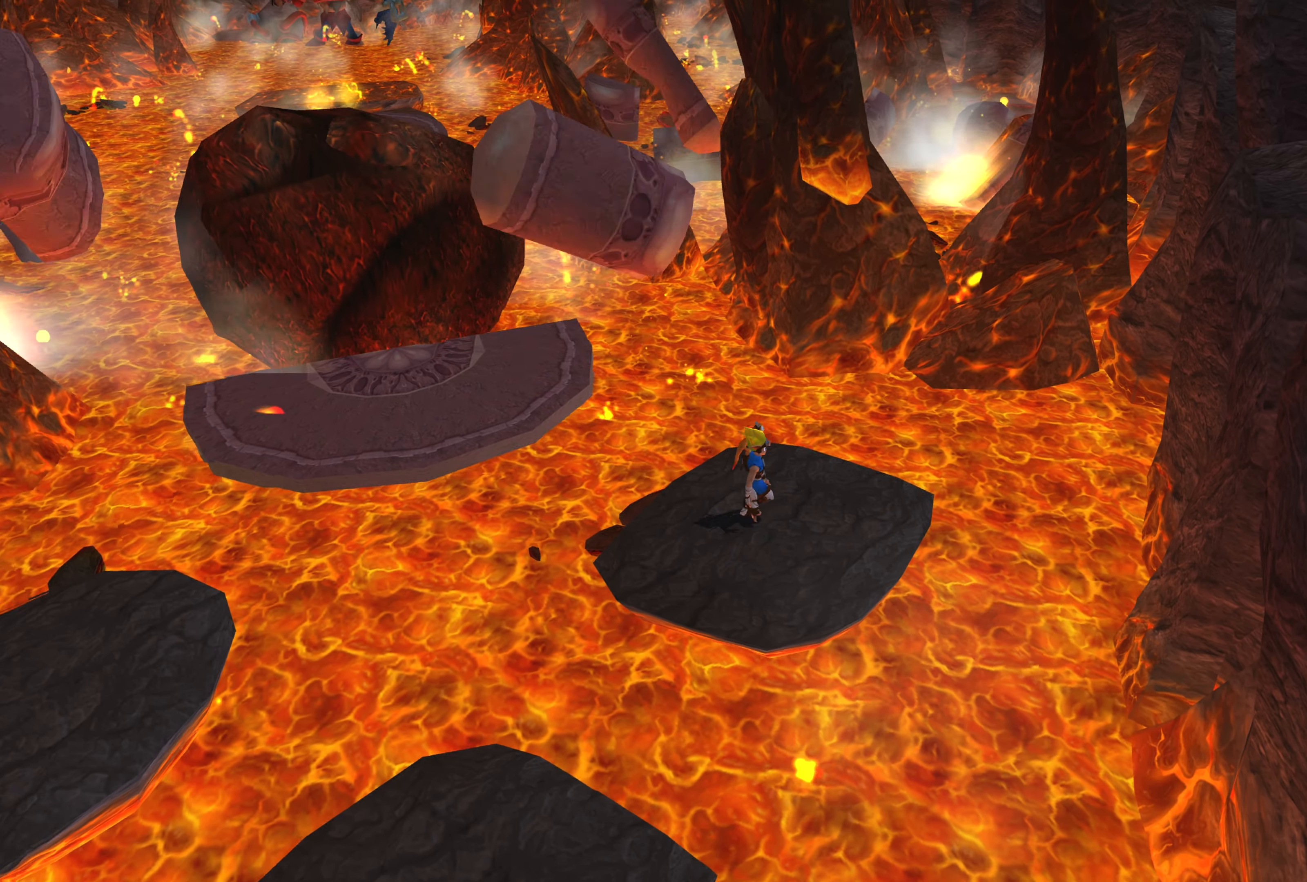
{"buttons": [], "left_stick": "center", "right_stick": "center", "events": [[83, "left_stick", "center"]]}
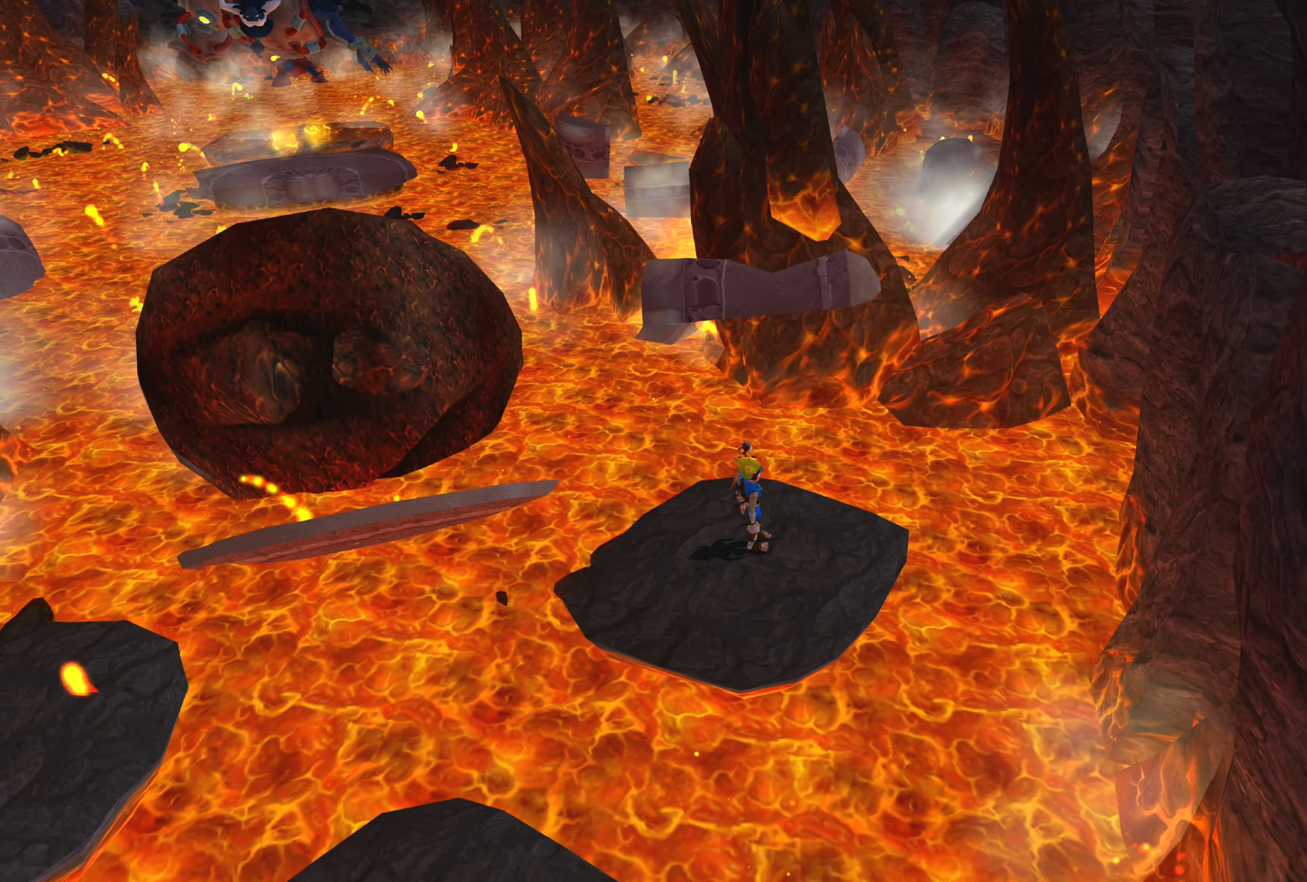
{"buttons": [], "left_stick": "center", "right_stick": "center", "events": []}
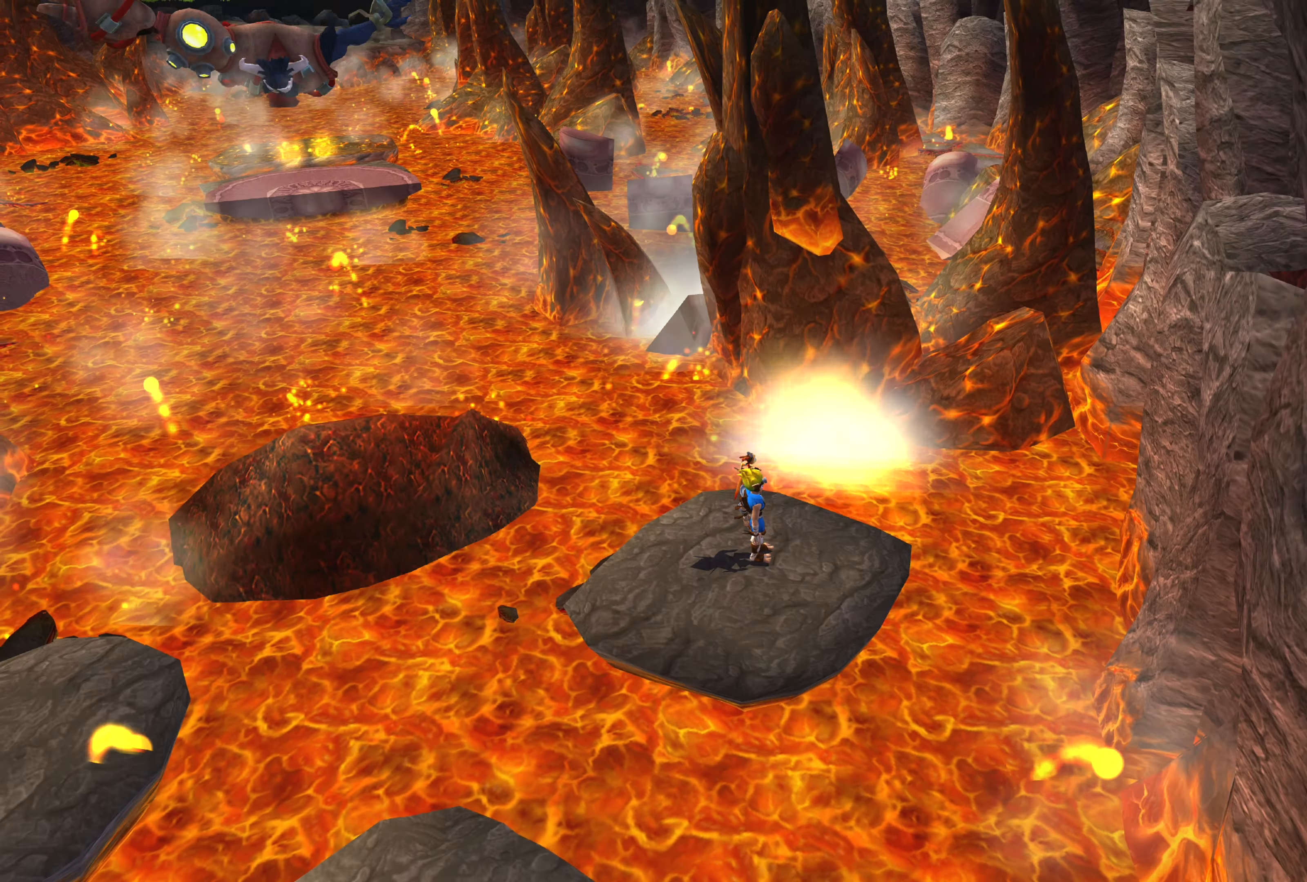
{"buttons": [], "left_stick": "center", "right_stick": "center", "events": []}
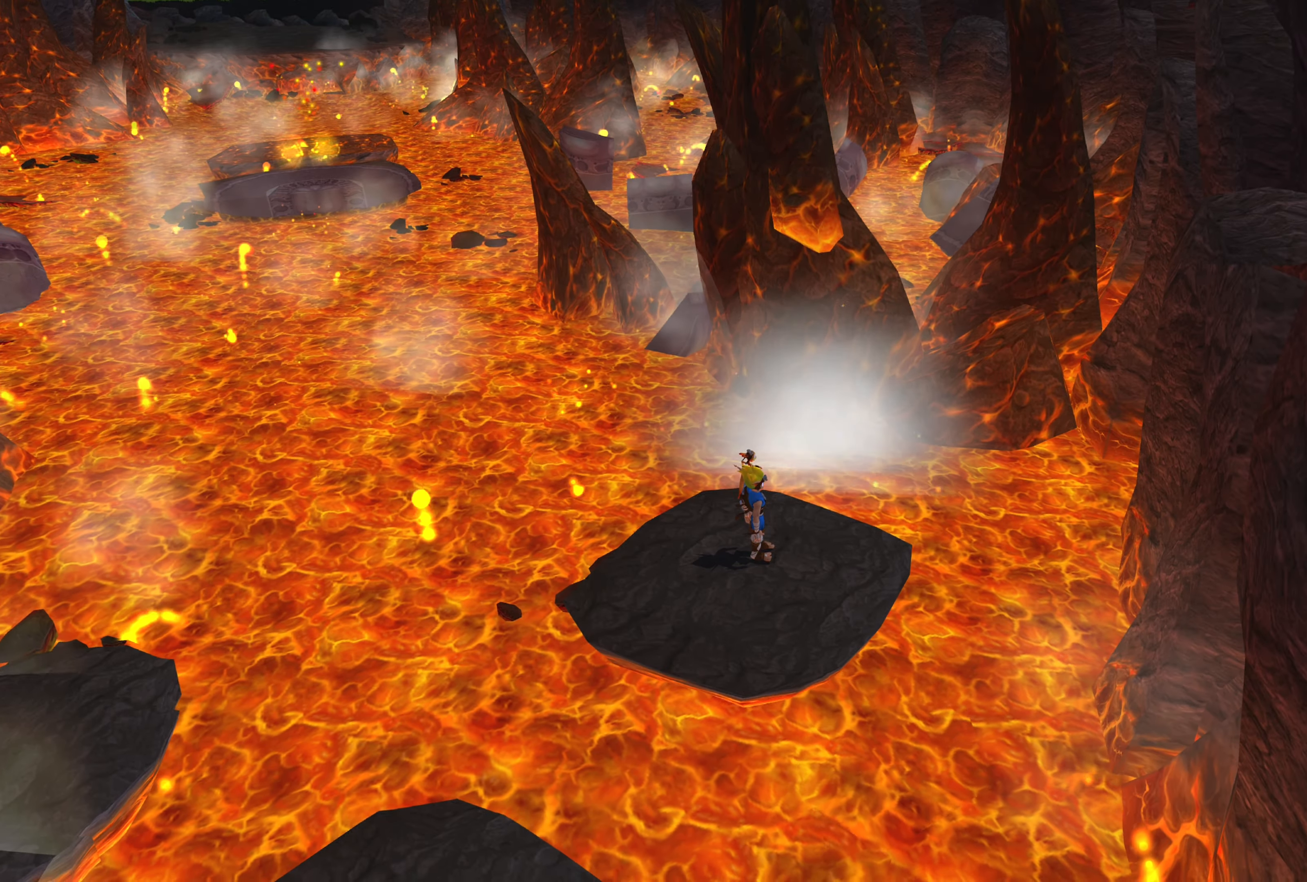
{"buttons": [], "left_stick": "center", "right_stick": "center", "events": []}
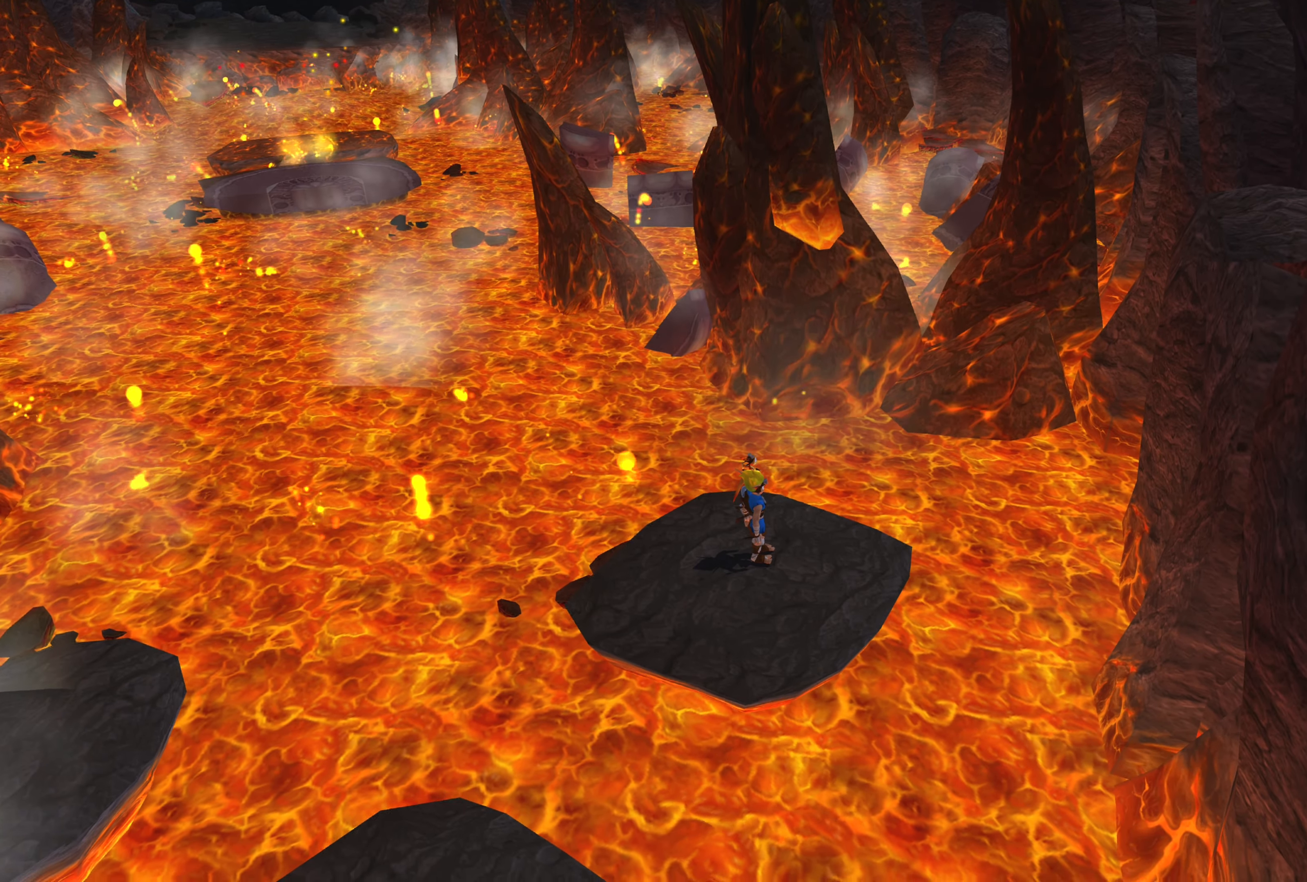
{"buttons": [], "left_stick": "center", "right_stick": "center", "events": []}
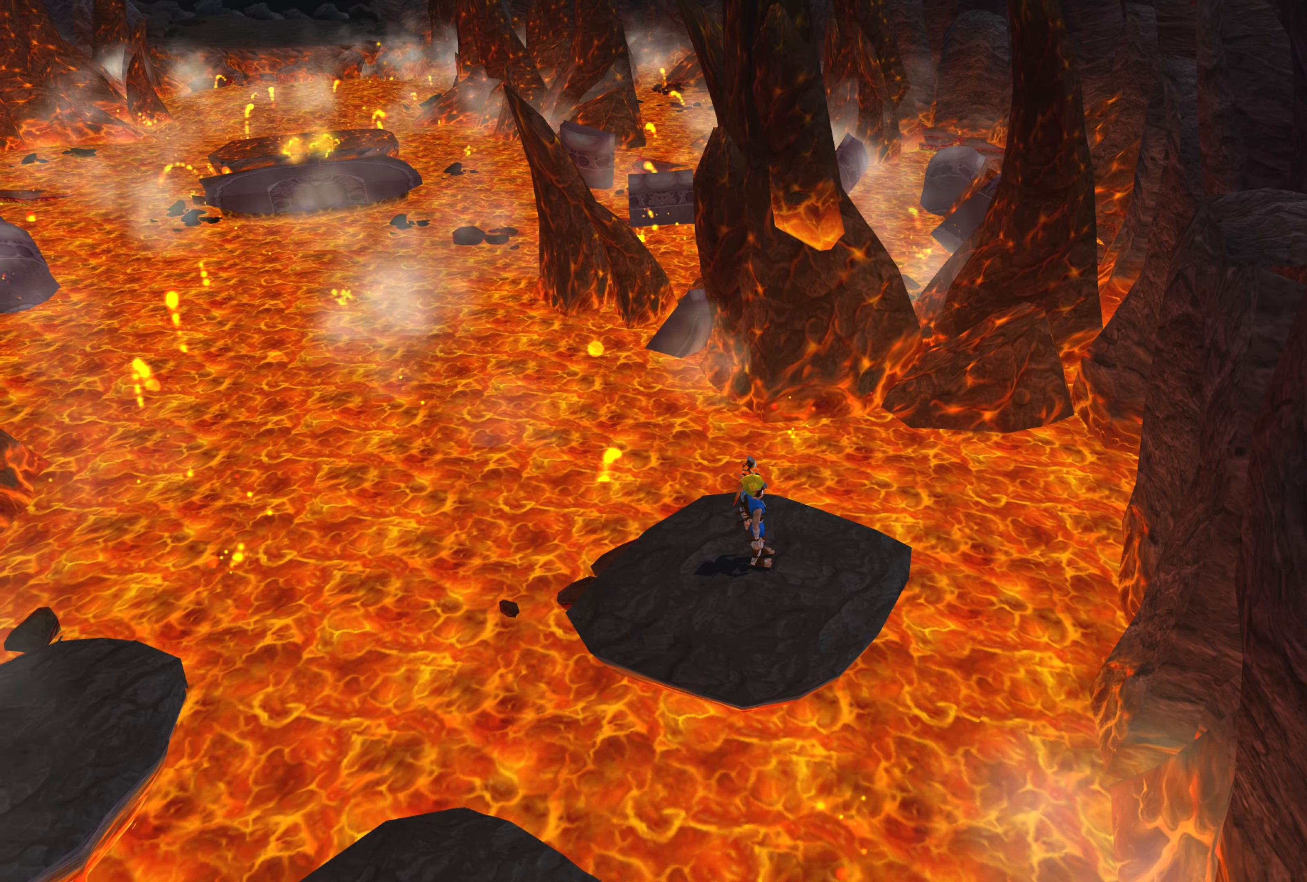
{"buttons": [], "left_stick": "center", "right_stick": "center", "events": []}
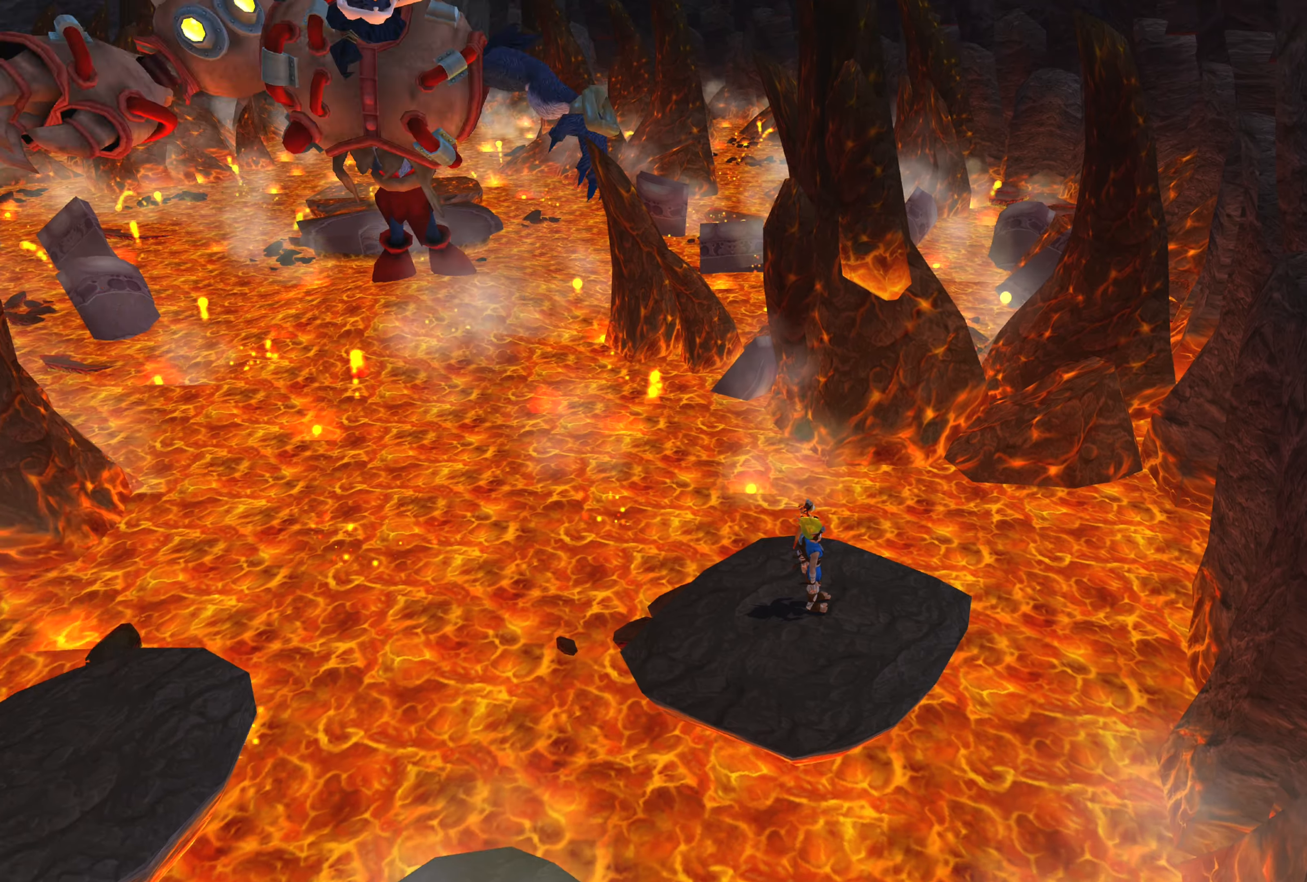
{"buttons": [], "left_stick": "center", "right_stick": "center", "events": []}
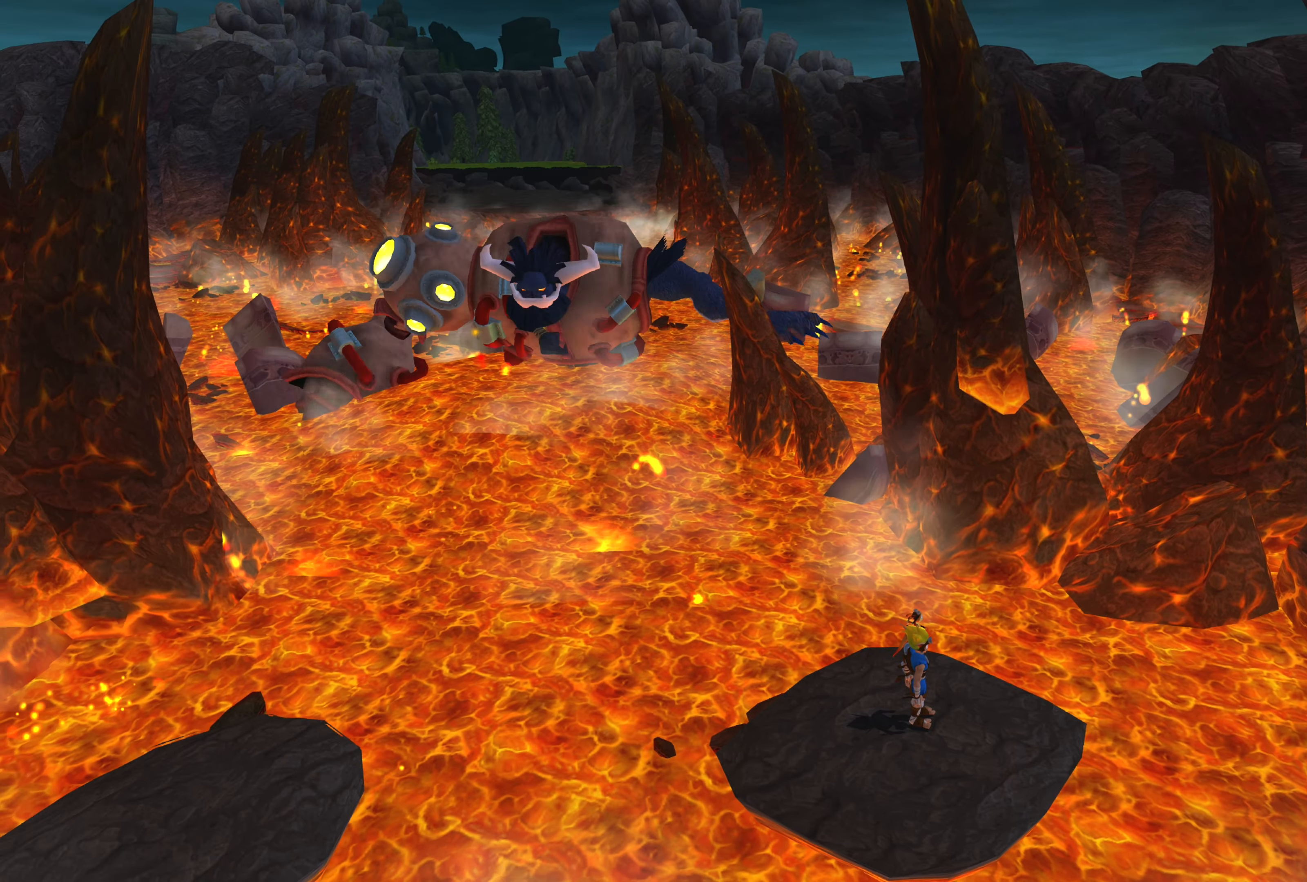
{"buttons": [], "left_stick": "right", "right_stick": "center", "events": [[367, "left_stick", "right"]]}